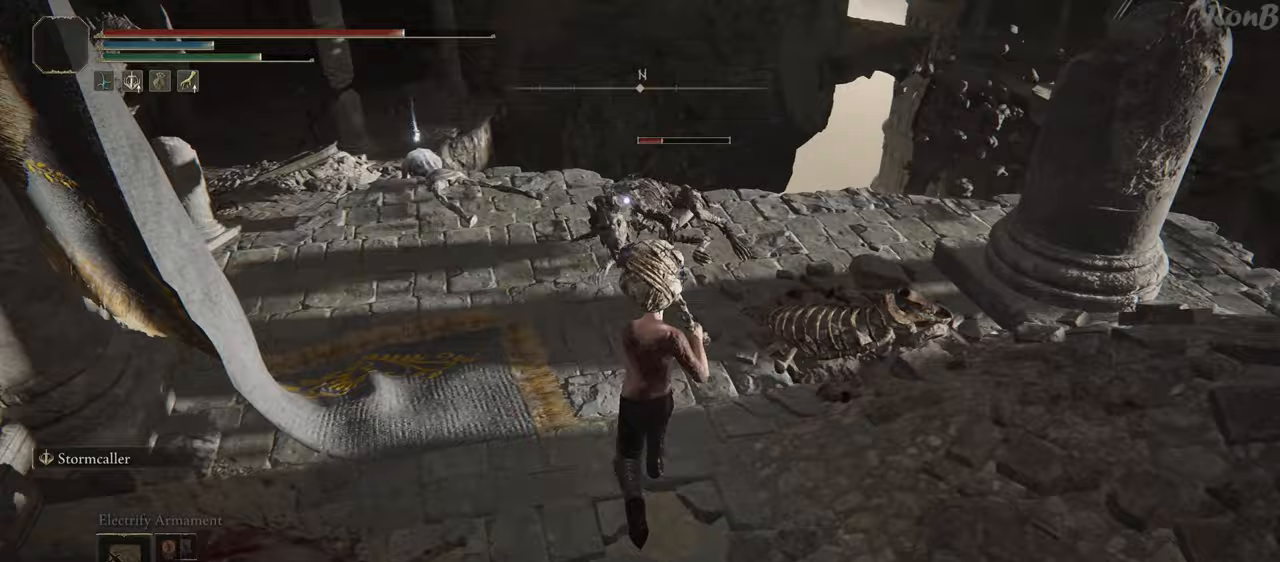
Gameplay with a controller (PlayStation layout); each line is a JSON object with the inputs held at the frame after it. "events" lists button and stick changes between this image and that frame as [ms after this image, input, new state], when the widget could be followed in between.
{"buttons": [], "left_stick": "center", "right_stick": "center", "events": [[117, "R2", "down"], [217, "R2", "up"], [467, "left_stick", "center"]]}
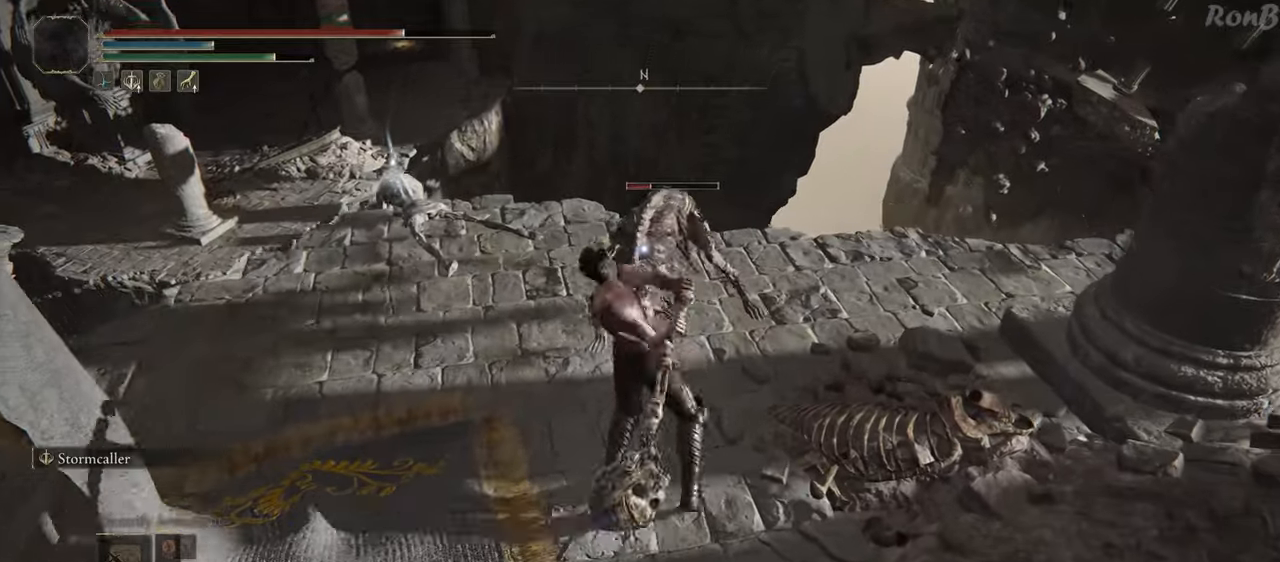
{"buttons": [], "left_stick": "left", "right_stick": "center", "events": [[400, "left_stick", "left"]]}
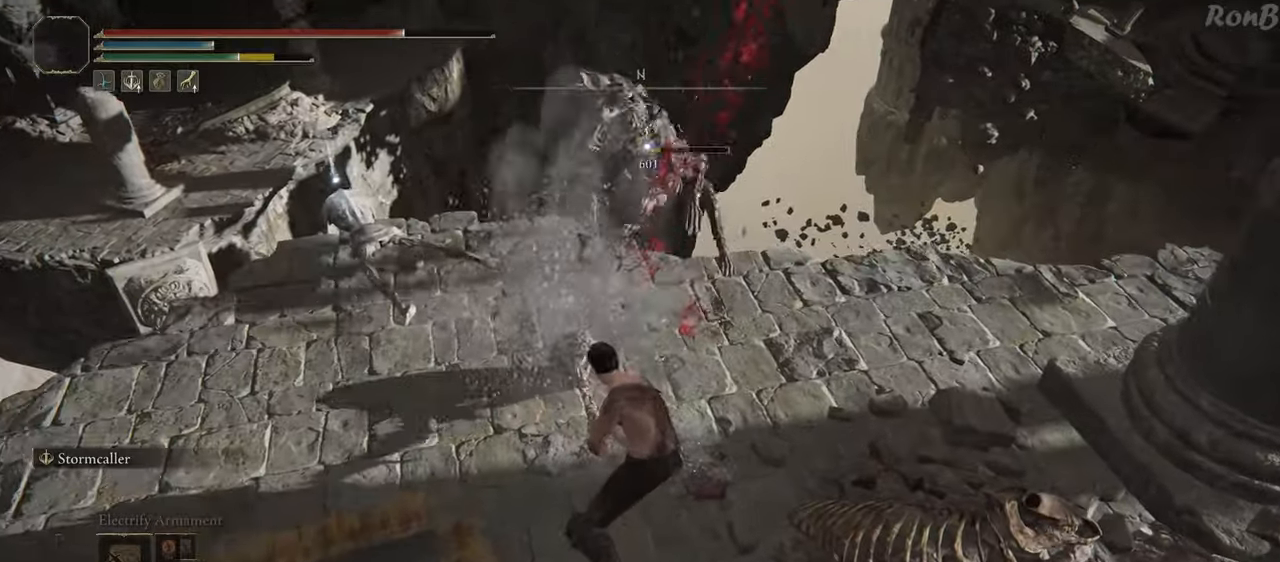
{"buttons": [], "left_stick": "up-left", "right_stick": "center", "events": [[500, "left_stick", "up-left"]]}
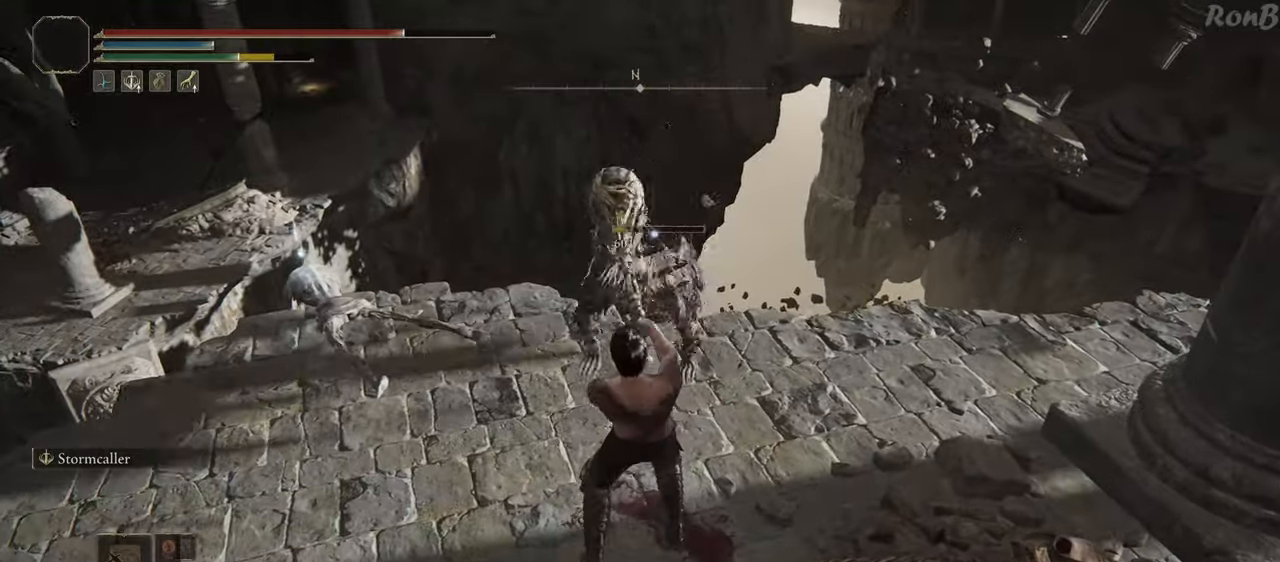
{"buttons": [], "left_stick": "up-left", "right_stick": "center", "events": [[33, "R1", "down"], [83, "R1", "up"]]}
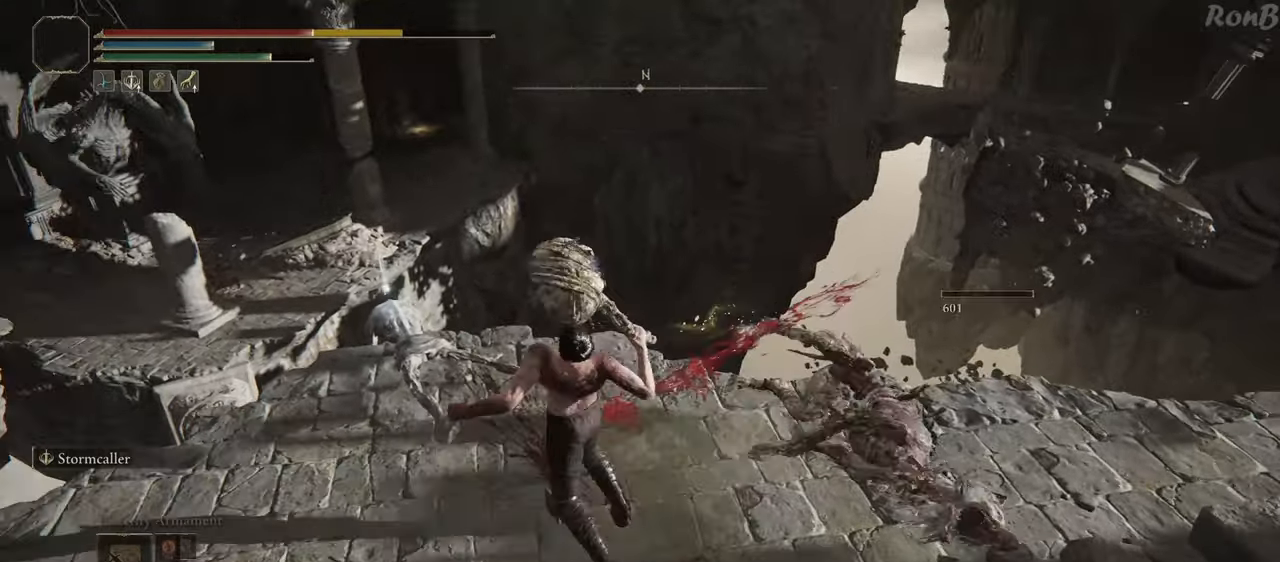
{"buttons": [], "left_stick": "up-left", "right_stick": "center", "events": []}
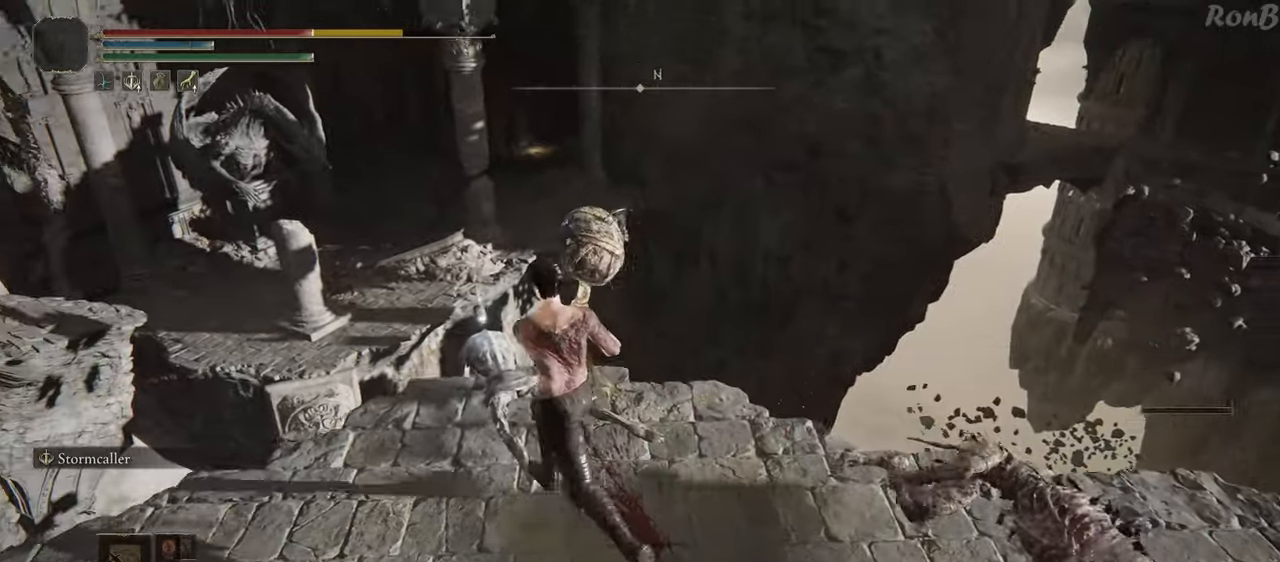
{"buttons": ["TRIANGLE"], "left_stick": "down-right", "right_stick": "center", "events": [[50, "TRIANGLE", "down"], [133, "TRIANGLE", "up"], [200, "TRIANGLE", "down"], [250, "left_stick", "down-left"], [300, "TRIANGLE", "up"], [350, "TRIANGLE", "down"], [417, "left_stick", "down-right"], [433, "TRIANGLE", "up"], [500, "TRIANGLE", "down"]]}
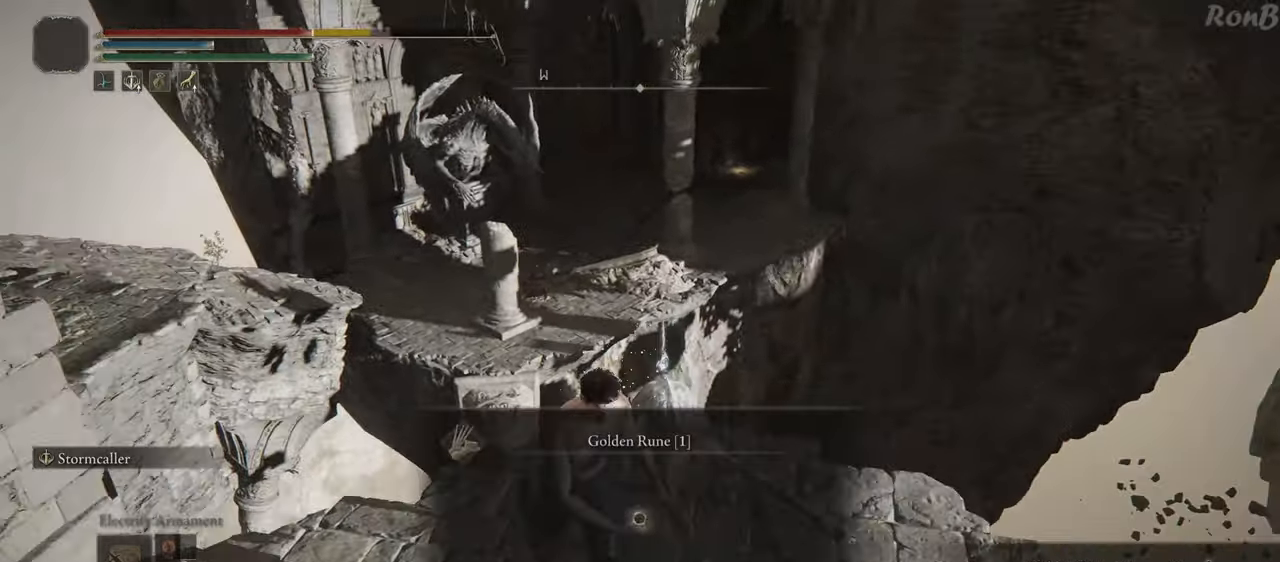
{"buttons": [], "left_stick": "down-right", "right_stick": "center", "events": [[100, "TRIANGLE", "up"], [367, "CROSS", "down"], [467, "CROSS", "up"]]}
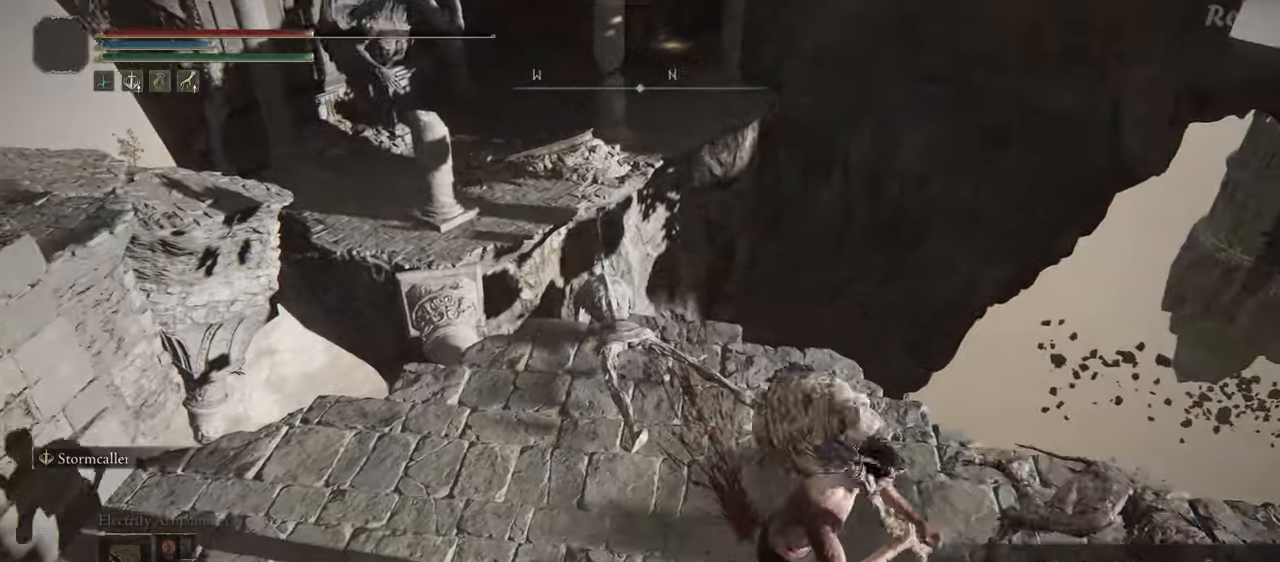
{"buttons": [], "left_stick": "up", "right_stick": "center", "events": [[100, "right_stick", "right"], [117, "left_stick", "right"], [217, "left_stick", "up-right"], [333, "right_stick", "center"], [350, "left_stick", "up"], [417, "SQUARE", "down"], [500, "SQUARE", "up"]]}
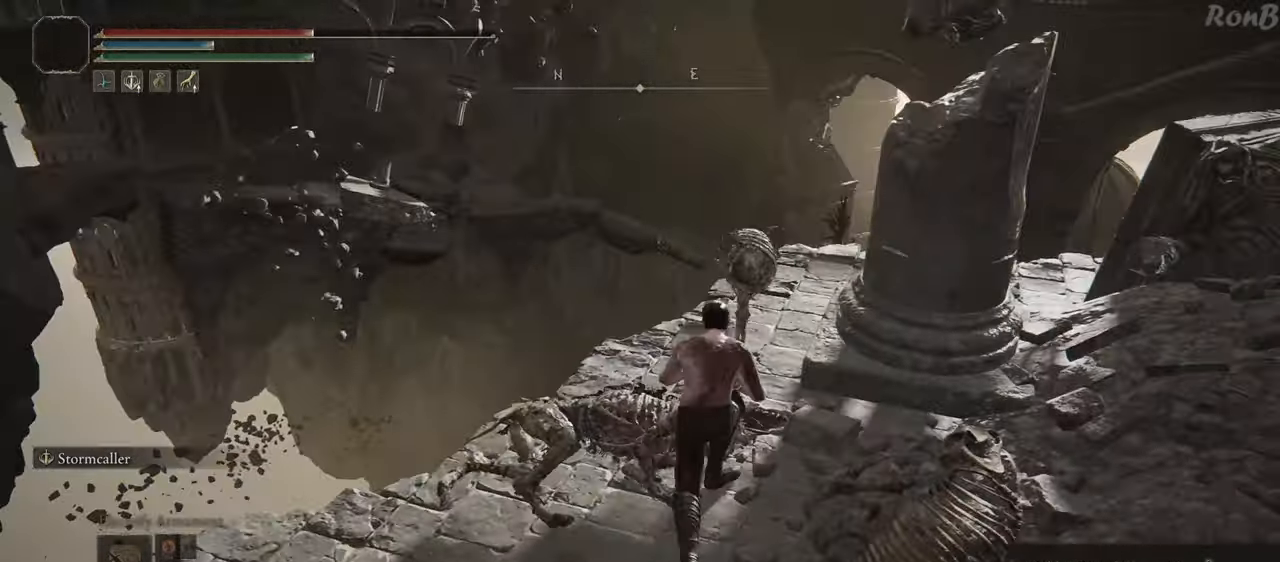
{"buttons": [], "left_stick": "up", "right_stick": "right", "events": [[50, "left_stick", "right"], [183, "left_stick", "up-right"], [183, "right_stick", "right"], [300, "left_stick", "up"]]}
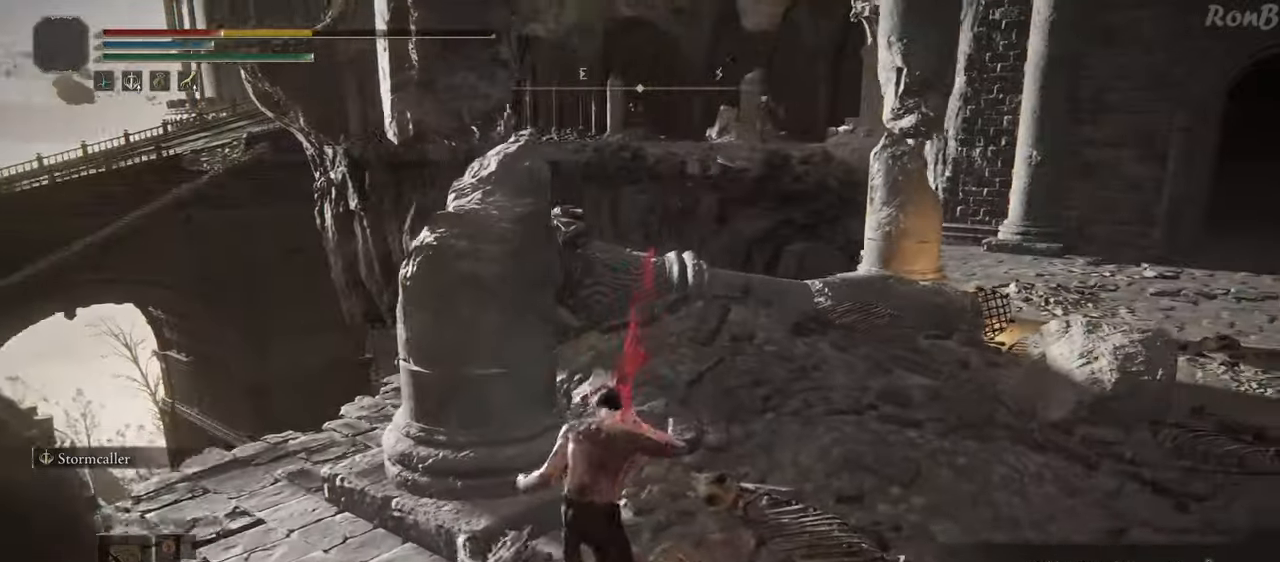
{"buttons": [], "left_stick": "left", "right_stick": "down-right", "events": [[33, "left_stick", "up-left"], [67, "right_stick", "center"], [333, "left_stick", "left"], [350, "right_stick", "right"], [417, "right_stick", "down-right"]]}
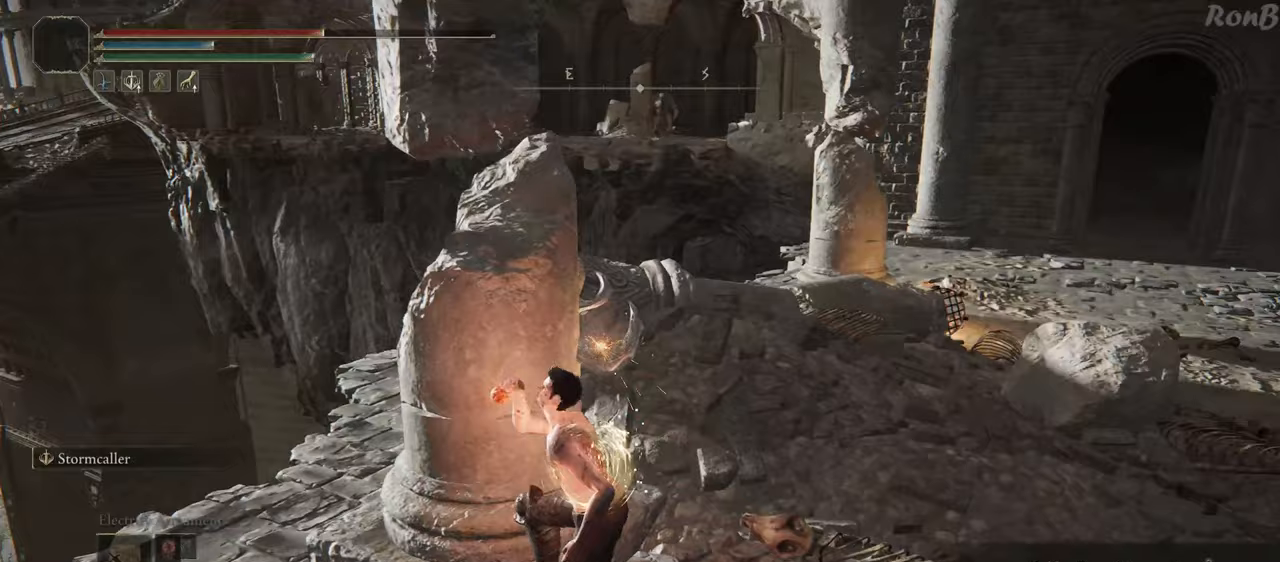
{"buttons": [], "left_stick": "center", "right_stick": "center", "events": [[33, "right_stick", "center"], [317, "left_stick", "center"]]}
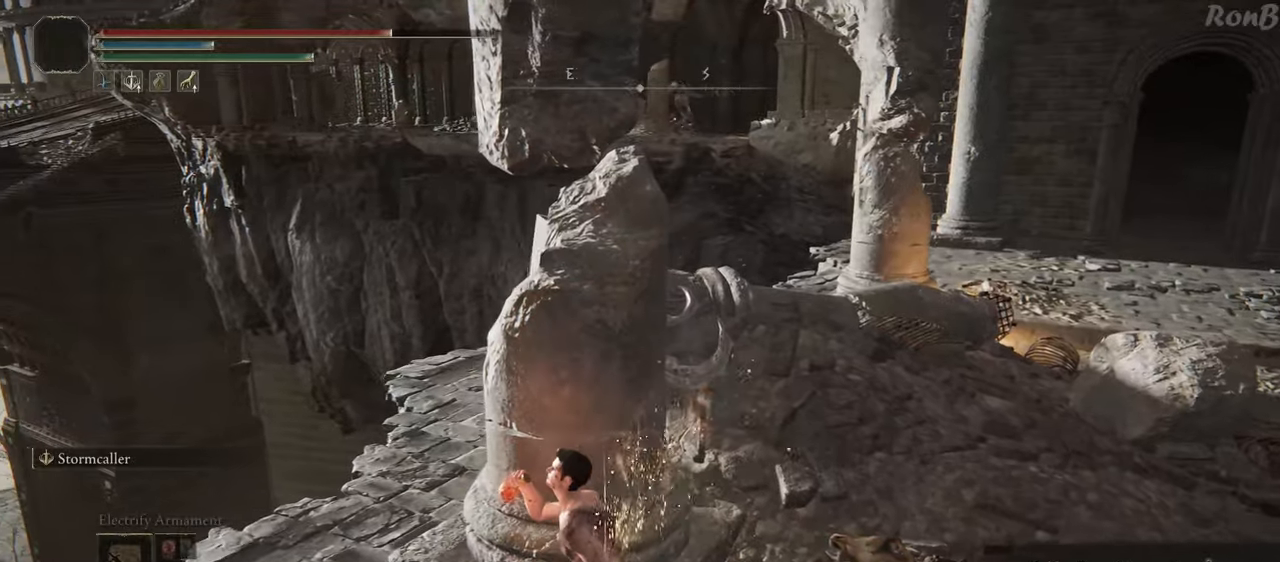
{"buttons": [], "left_stick": "center", "right_stick": "center", "events": [[167, "SQUARE", "down"], [283, "SQUARE", "up"]]}
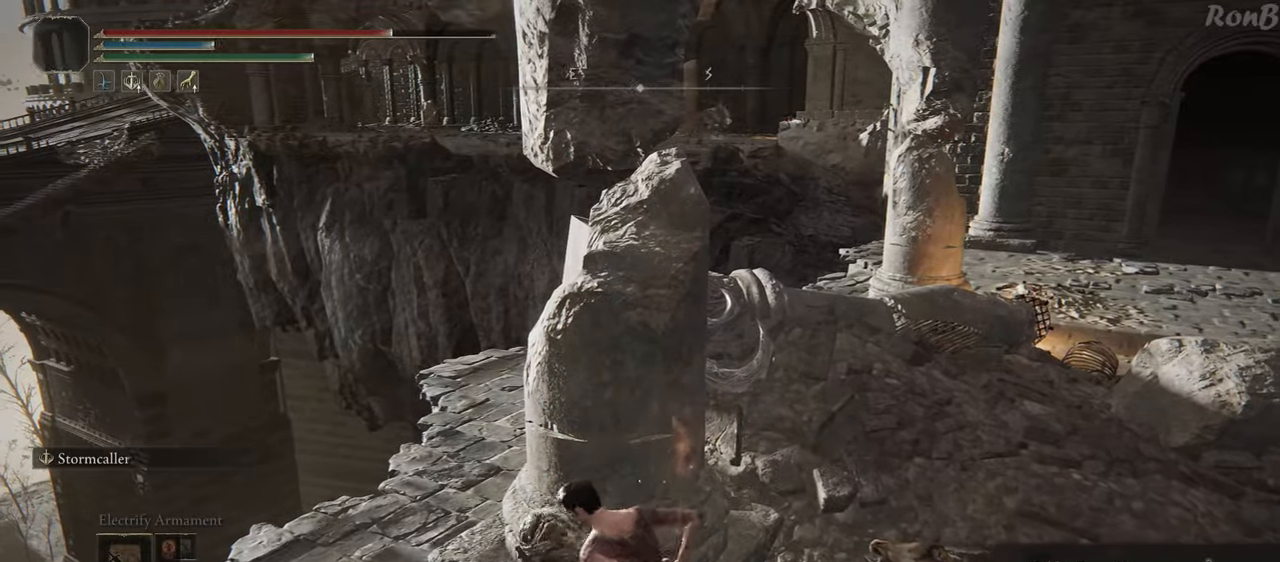
{"buttons": [], "left_stick": "center", "right_stick": "center", "events": []}
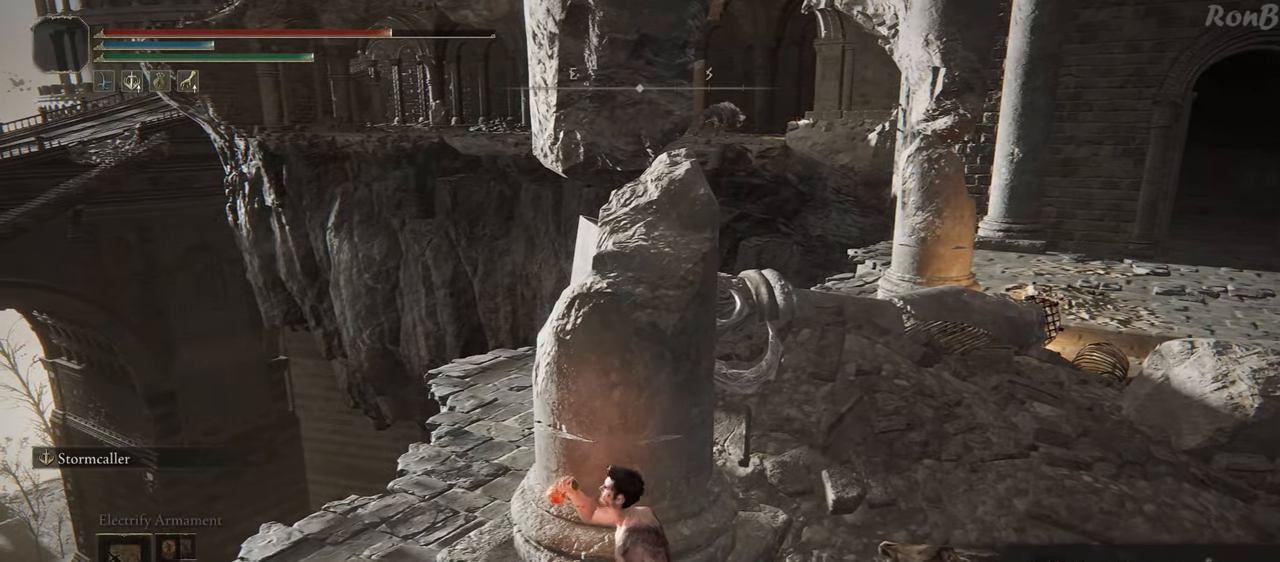
{"buttons": [], "left_stick": "center", "right_stick": "center", "events": []}
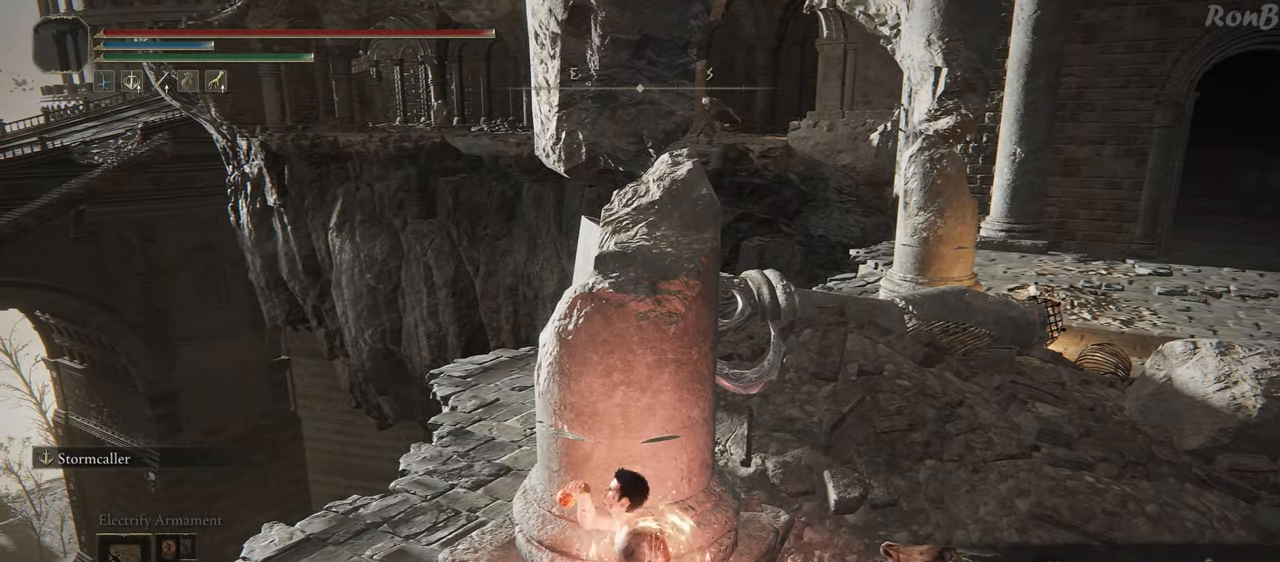
{"buttons": [], "left_stick": "right", "right_stick": "right", "events": [[300, "right_stick", "right"], [367, "left_stick", "down-right"], [417, "left_stick", "right"]]}
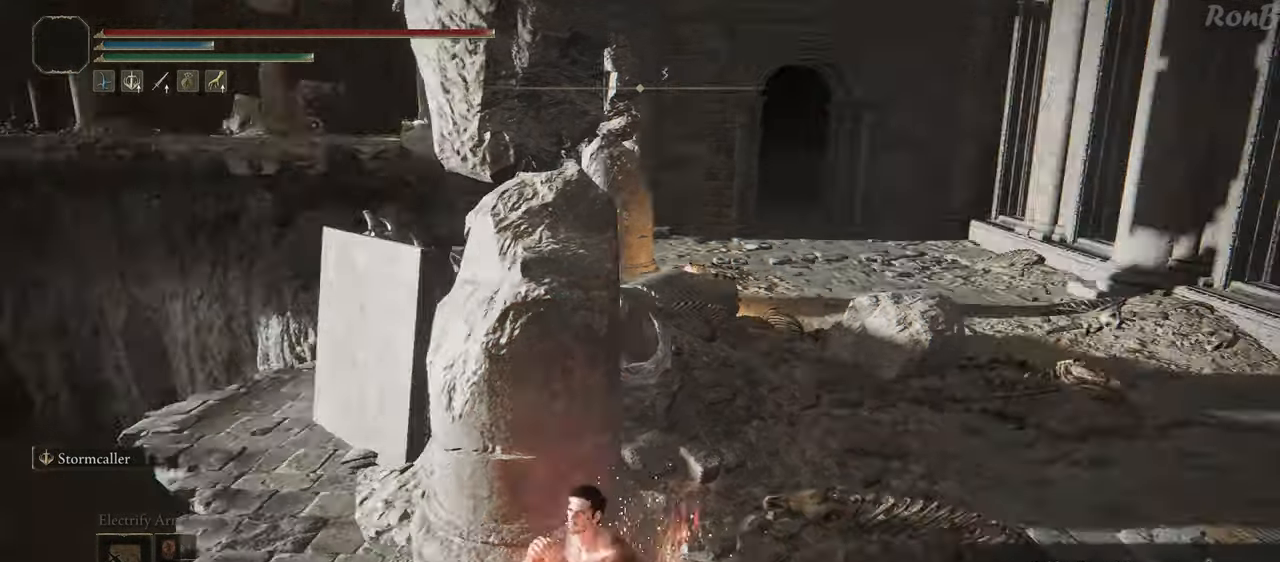
{"buttons": ["R1"], "left_stick": "up-right", "right_stick": "center", "events": [[50, "R1", "down"], [100, "left_stick", "up-right"], [217, "right_stick", "center"], [317, "CROSS", "down"], [417, "CROSS", "up"]]}
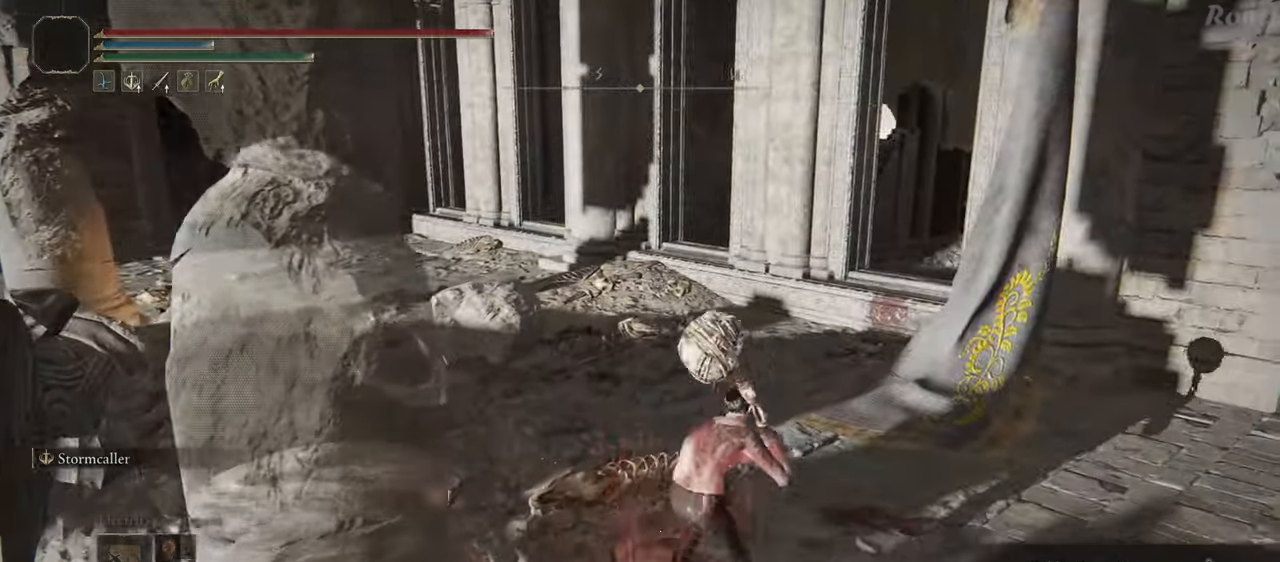
{"buttons": ["R1"], "left_stick": "up-left", "right_stick": "down-right", "events": [[100, "left_stick", "up"], [117, "right_stick", "right"], [233, "right_stick", "down-right"], [333, "left_stick", "up-left"]]}
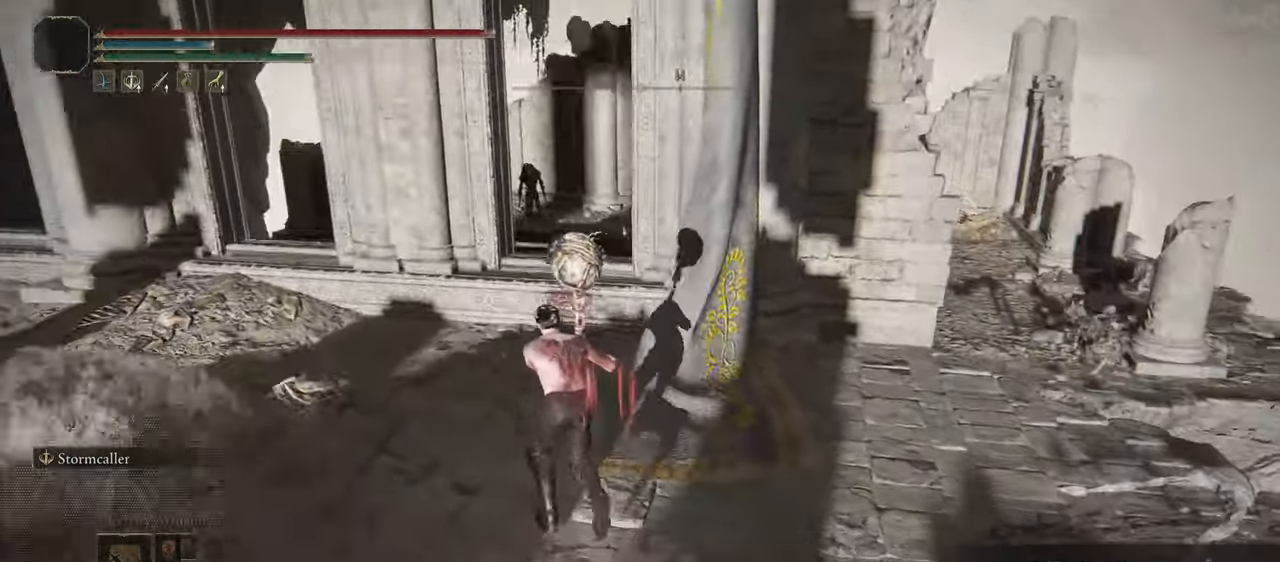
{"buttons": ["R1"], "left_stick": "up-left", "right_stick": "down-right", "events": []}
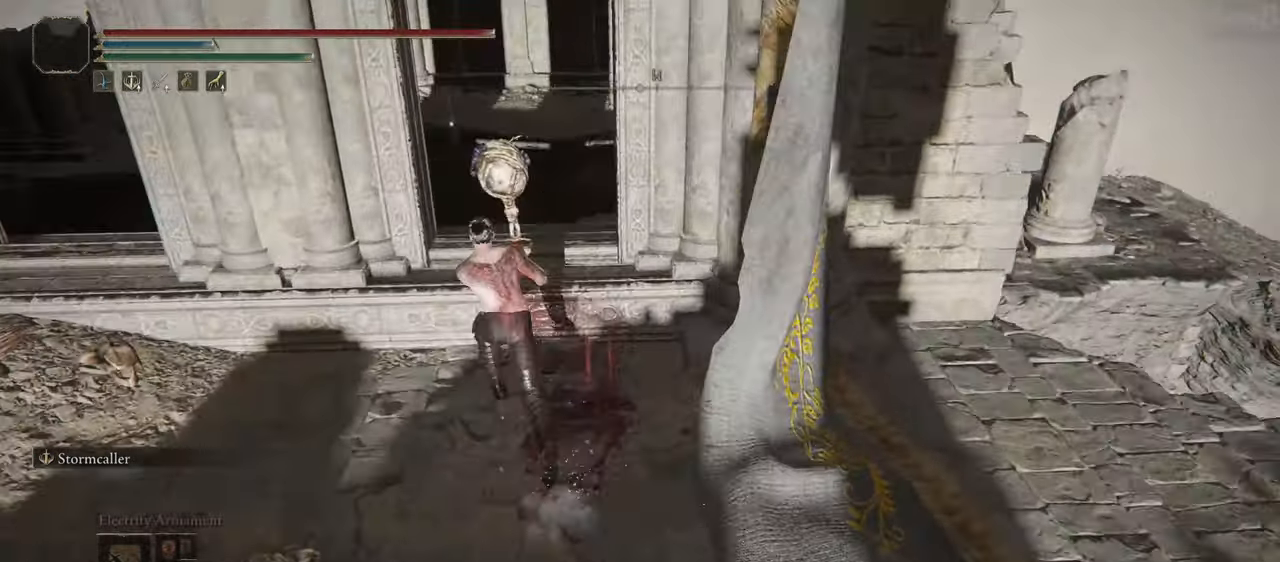
{"buttons": [], "left_stick": "up", "right_stick": "down-right", "events": [[17, "R1", "up"], [67, "left_stick", "up"]]}
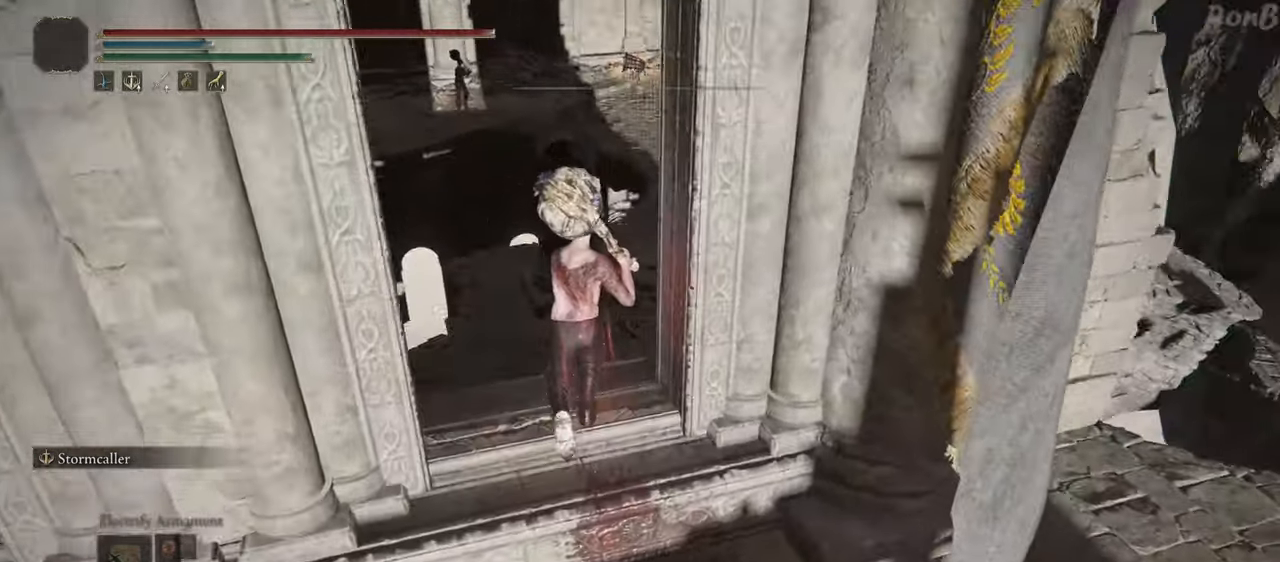
{"buttons": [], "left_stick": "center", "right_stick": "center", "events": [[250, "left_stick", "center"], [317, "right_stick", "center"]]}
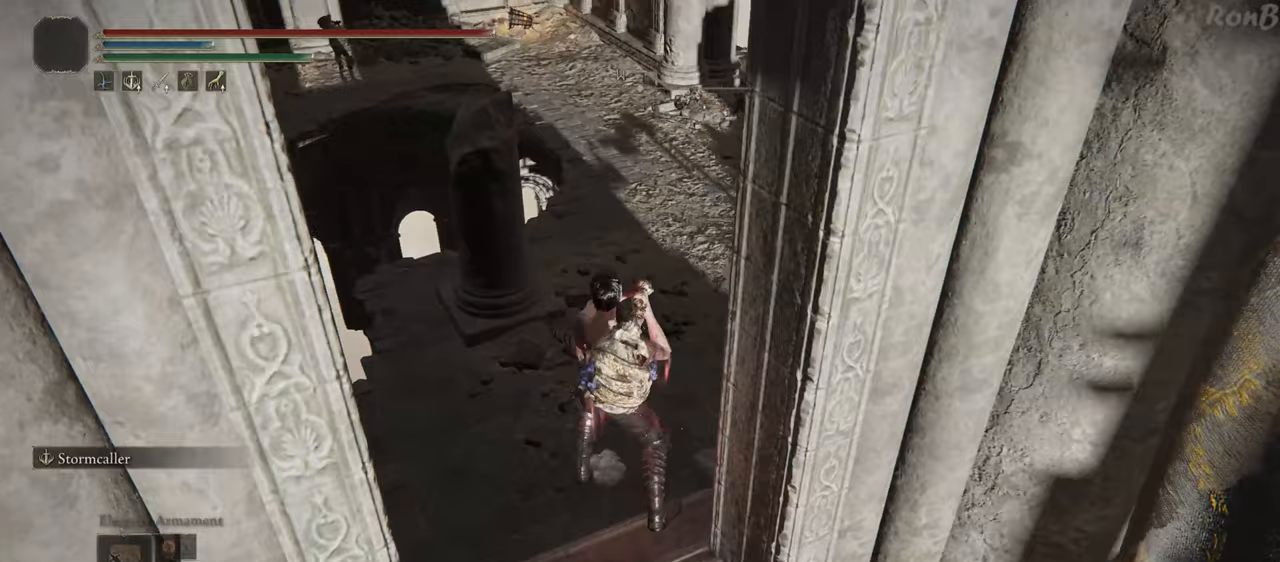
{"buttons": [], "left_stick": "center", "right_stick": "center", "events": [[183, "right_stick", "up-right"], [267, "left_stick", "up"], [317, "right_stick", "center"], [433, "left_stick", "center"]]}
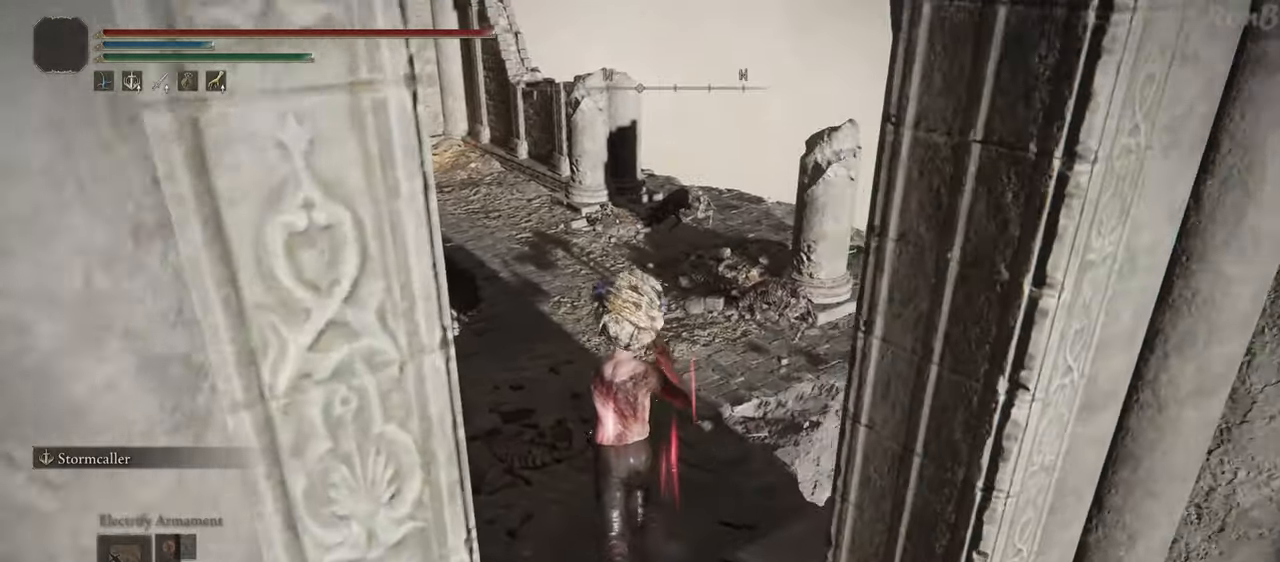
{"buttons": [], "left_stick": "center", "right_stick": "center", "events": [[100, "left_stick", "down"], [300, "START", "down"], [400, "START", "up"], [500, "left_stick", "center"]]}
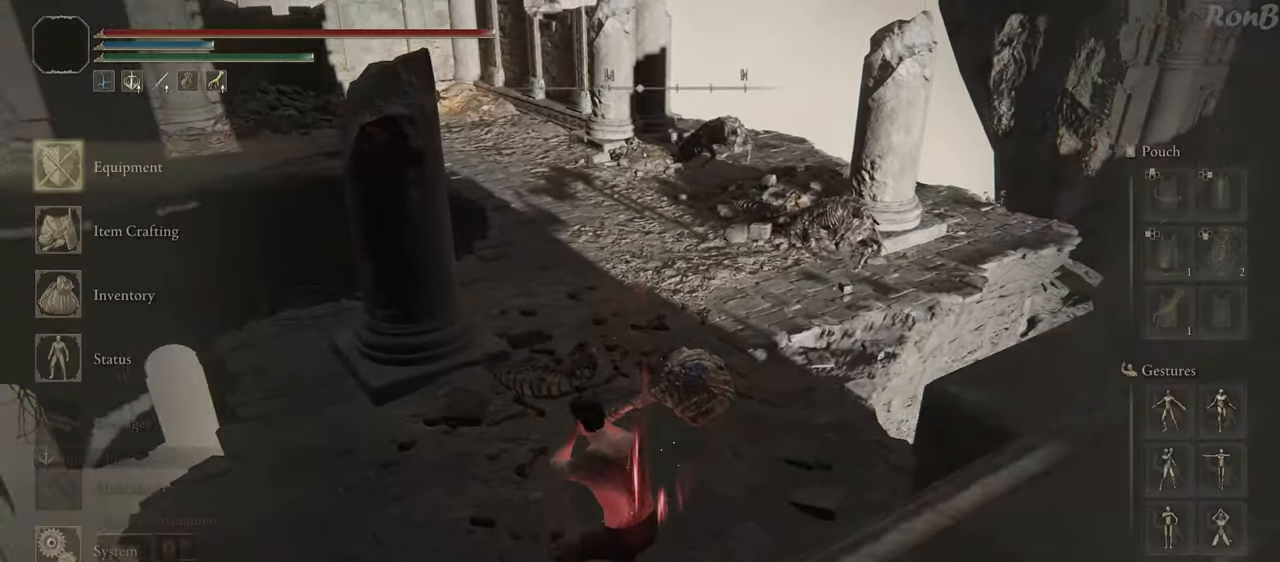
{"buttons": [], "left_stick": "center", "right_stick": "center", "events": [[50, "CROSS", "down"], [133, "CROSS", "up"], [250, "DPAD_DOWN", "down"], [350, "DPAD_DOWN", "up"]]}
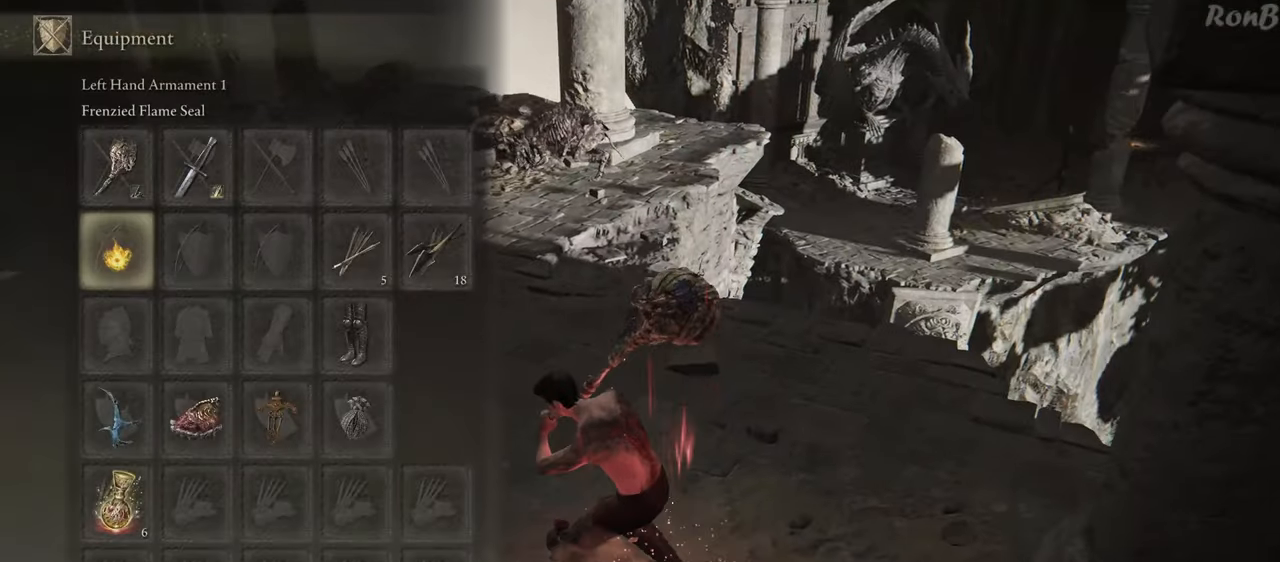
{"buttons": ["CROSS"], "left_stick": "center", "right_stick": "center", "events": [[167, "DPAD_DOWN", "down"], [217, "DPAD_DOWN", "up"], [350, "DPAD_RIGHT", "down"], [450, "DPAD_RIGHT", "up"], [467, "CROSS", "down"]]}
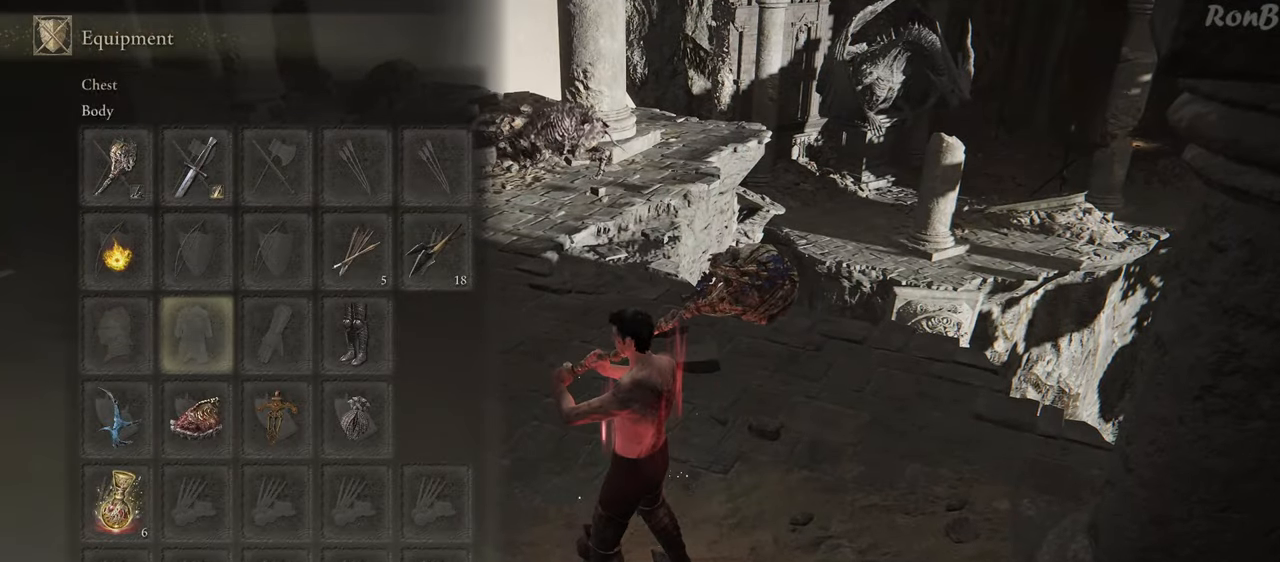
{"buttons": [], "left_stick": "center", "right_stick": "center", "events": [[50, "CROSS", "up"]]}
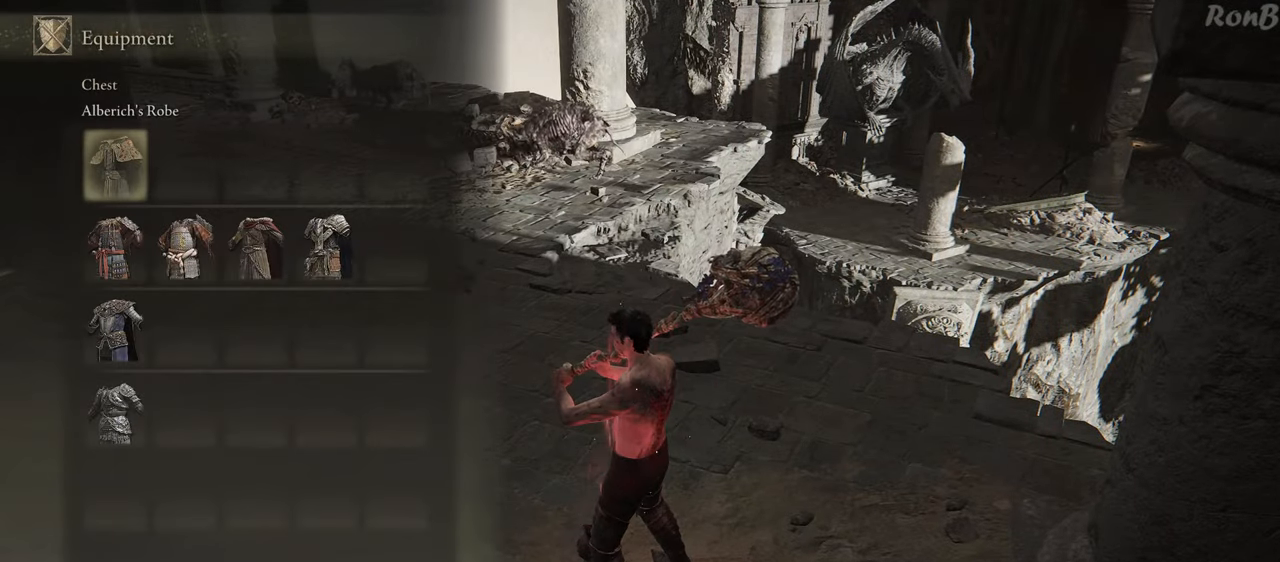
{"buttons": [], "left_stick": "center", "right_stick": "center", "events": [[33, "DPAD_DOWN", "down"], [150, "DPAD_DOWN", "up"], [350, "DPAD_DOWN", "down"], [450, "DPAD_DOWN", "up"]]}
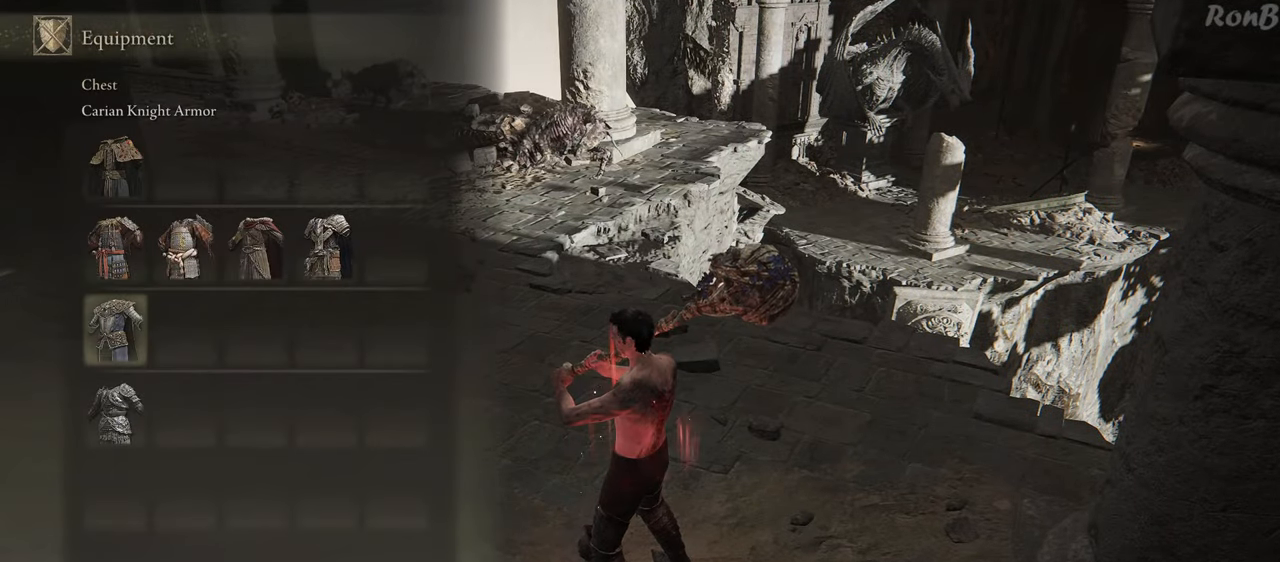
{"buttons": [], "left_stick": "center", "right_stick": "center", "events": [[267, "CROSS", "down"], [383, "CROSS", "up"]]}
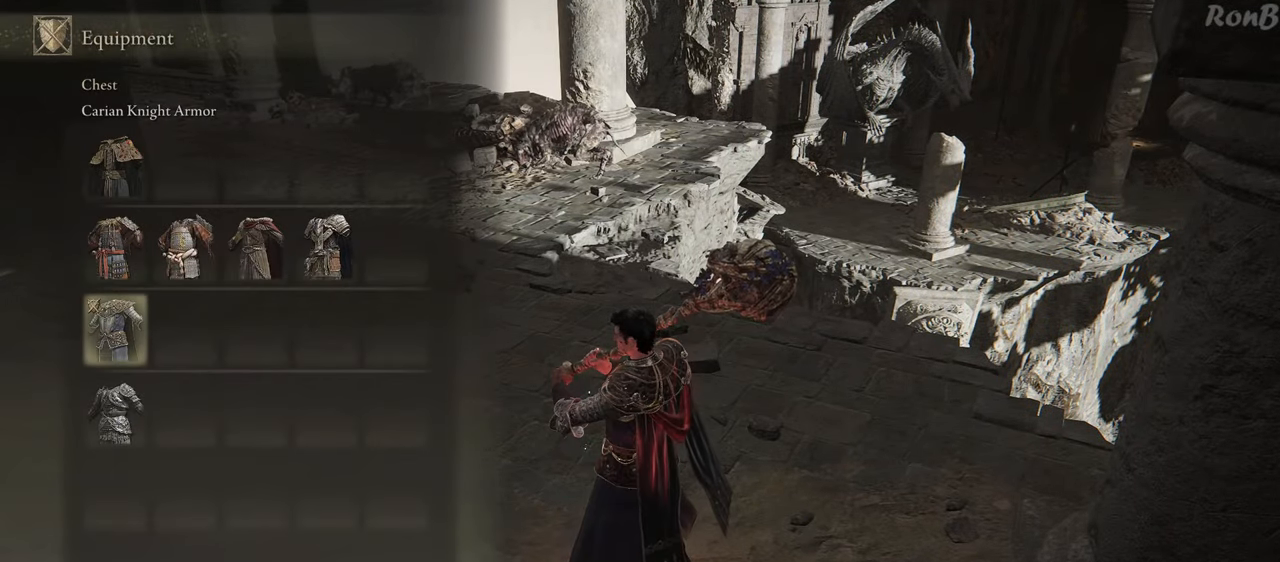
{"buttons": [], "left_stick": "center", "right_stick": "center", "events": []}
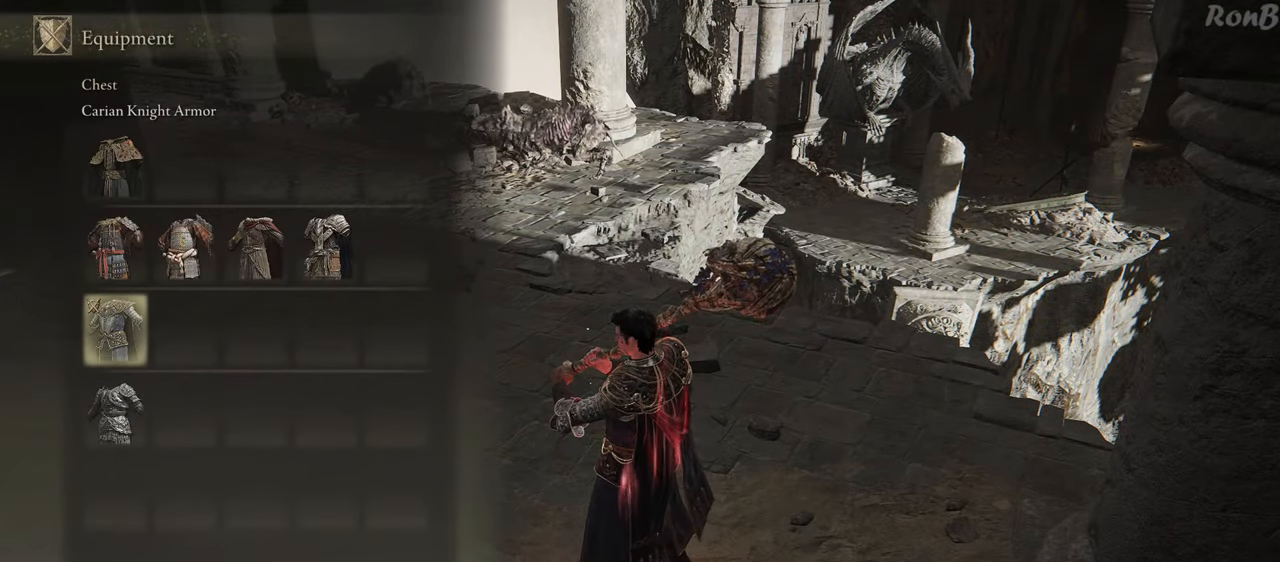
{"buttons": [], "left_stick": "center", "right_stick": "center", "events": [[383, "R3", "down"], [500, "R3", "up"]]}